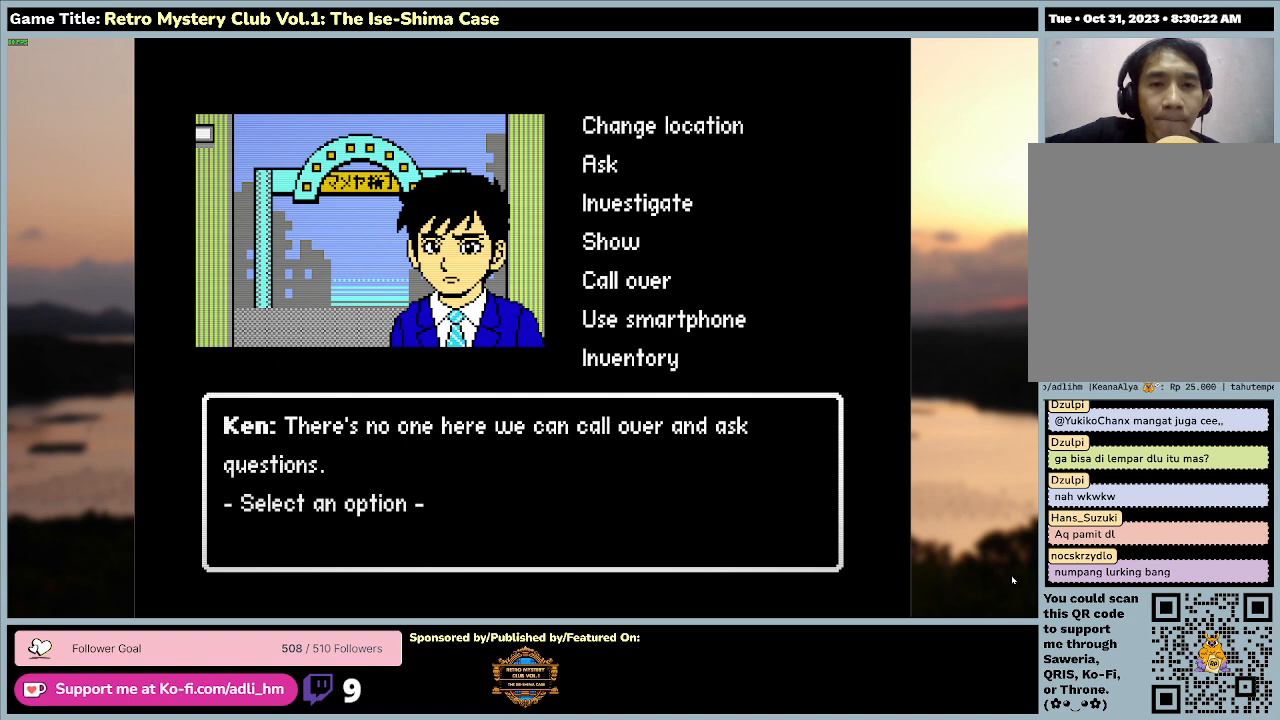
Gameplay with keyboard and mouse; each line is a JSON object with the keys and mouse buttons held at the frame after it. "events" lists presses ("down") and releases ("up") of "0", "1", "2", "3", "4", "5", "6", "7", "8", "9", "a", "alt", "b", "c", "caps_lock", "ctrl", "d", "down", "e", "escape", "f", "f1", "f2", "f3", "f4", "f5", "f6", "f7", "f8", "g", "h", "i", "j", "k", "l", "left", "m", "n", "o", "p", "q", "r", "return", "right", "s", "shift", "space", "t", "tab", "tilde", "u", "up", "v", "w", "x", "y", "z" and "mouse_wheel" between this image and that frame as [ms after this image, input, new state], when the widget could be followed in between. "mouse_wheel" = the "wheel" button of the "mouse" list. No other keys are recorded. "wheel" means that the mouse wheel is clicked or scrolled. Mouse movement is not recorded.
{"keys": ["space"], "mouse": [], "events": [[33, "s", "down"], [167, "d", "down"], [333, "space", "down"], [467, "d", "up"], [467, "s", "up"]]}
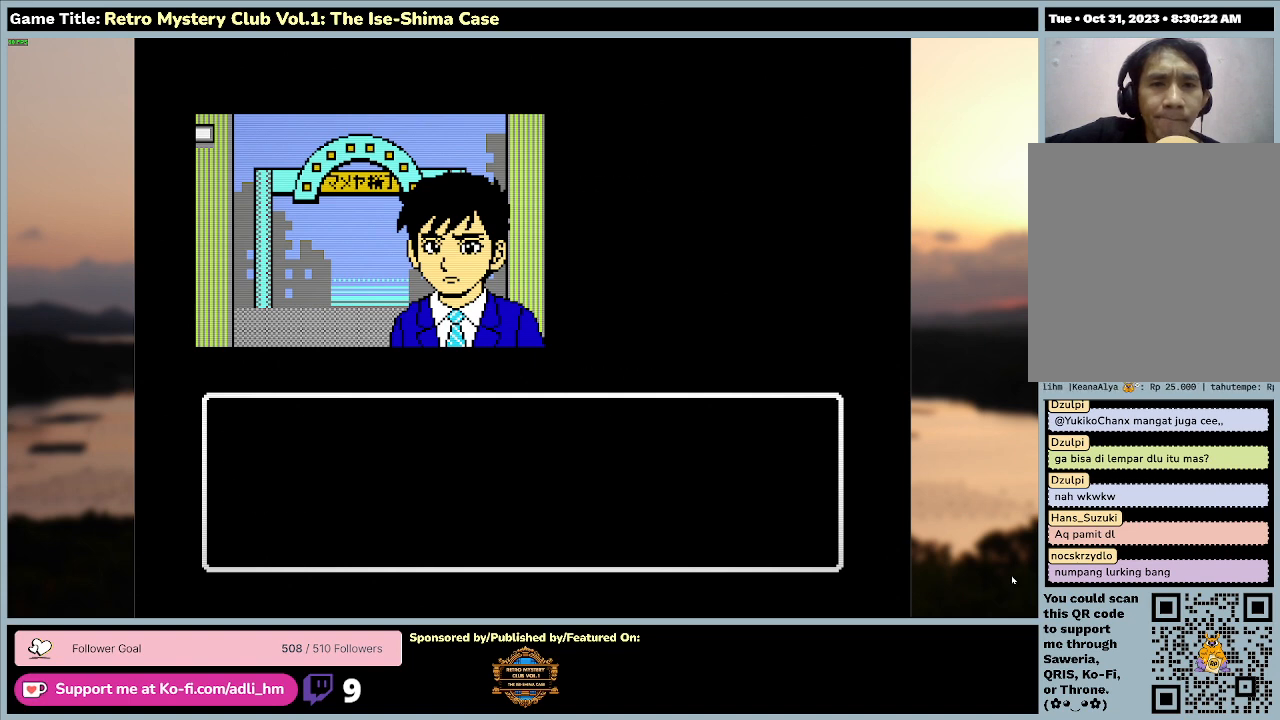
{"keys": [], "mouse": [], "events": [[233, "space", "up"]]}
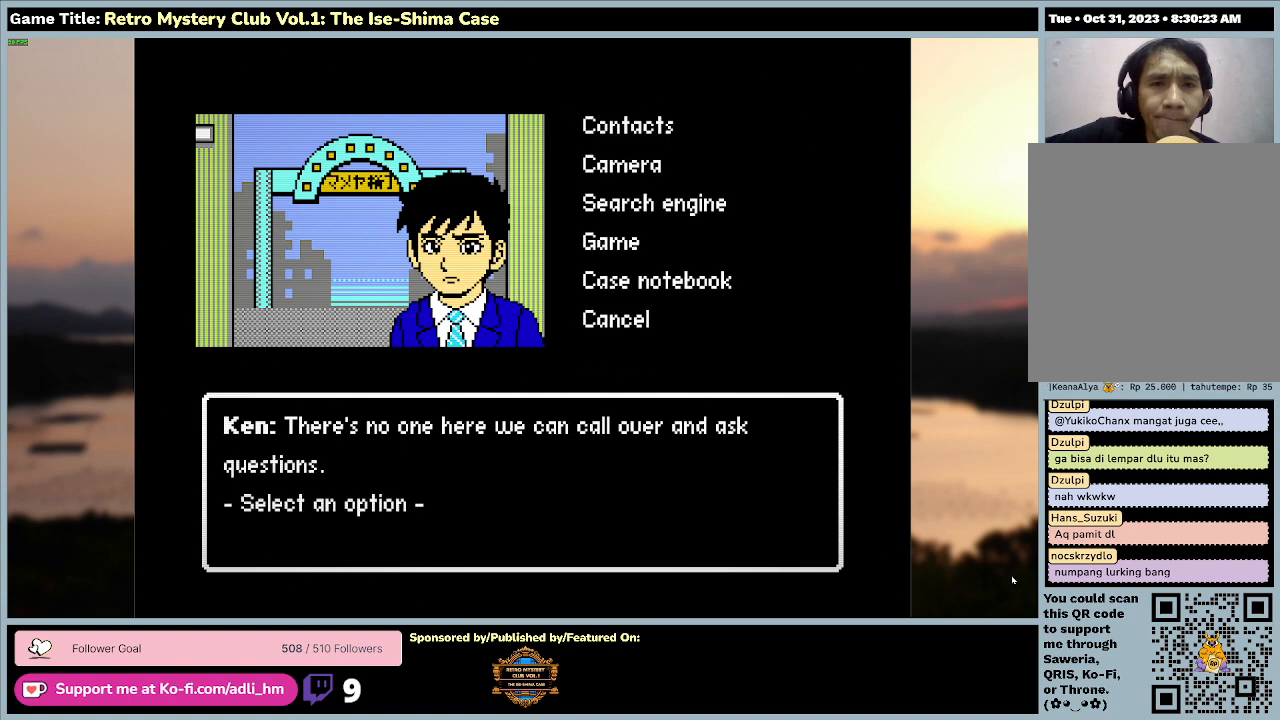
{"keys": ["space"], "mouse": [], "events": [[200, "space", "down"]]}
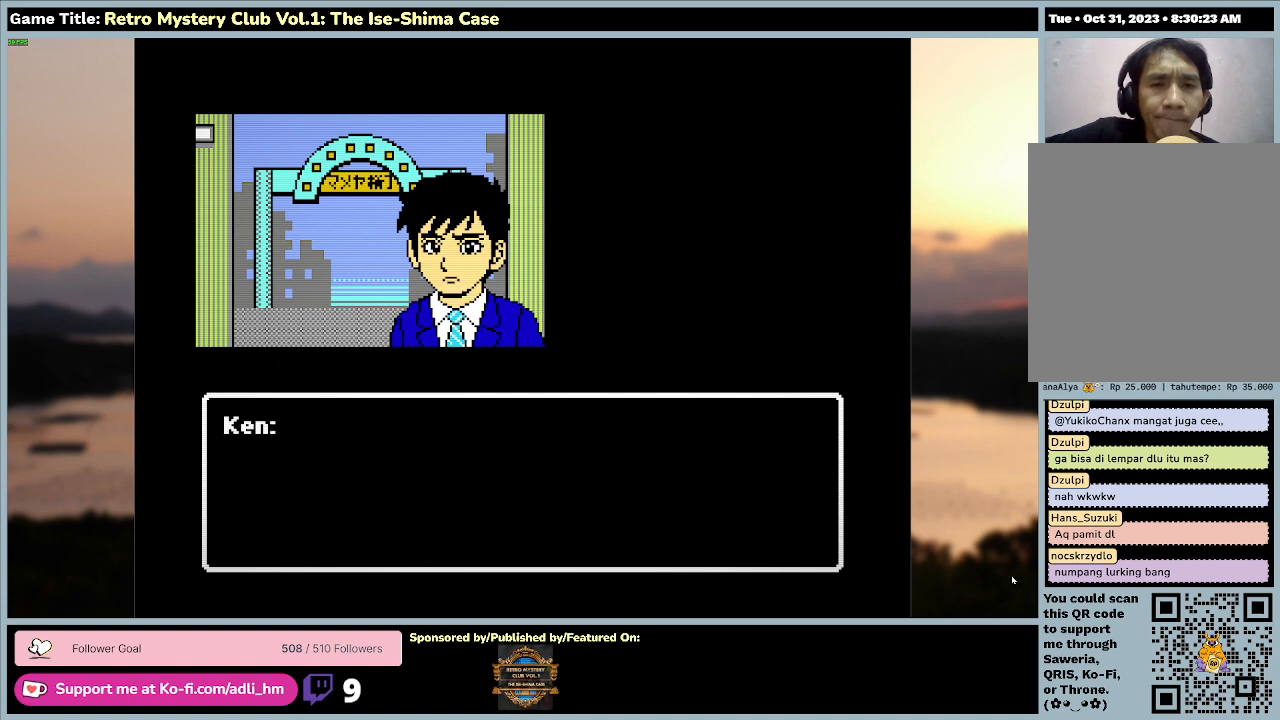
{"keys": ["space"], "mouse": [], "events": []}
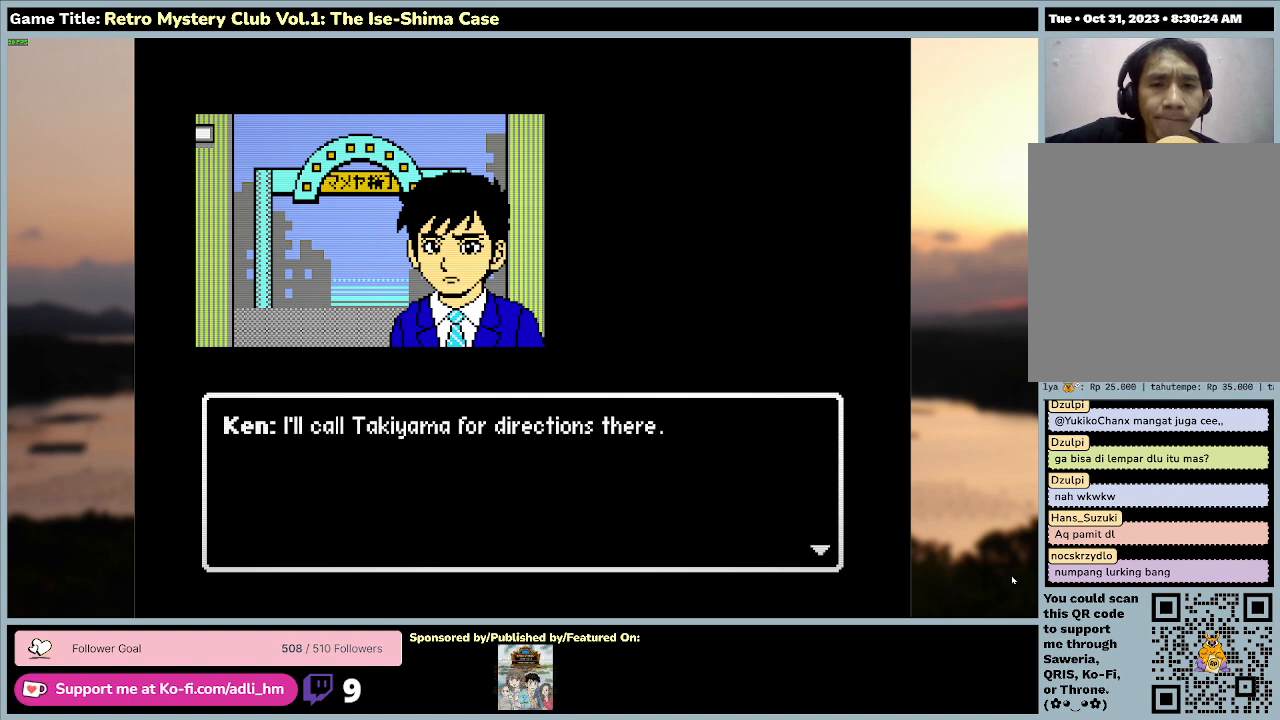
{"keys": ["space"], "mouse": [], "events": [[133, "space", "up"], [367, "space", "down"]]}
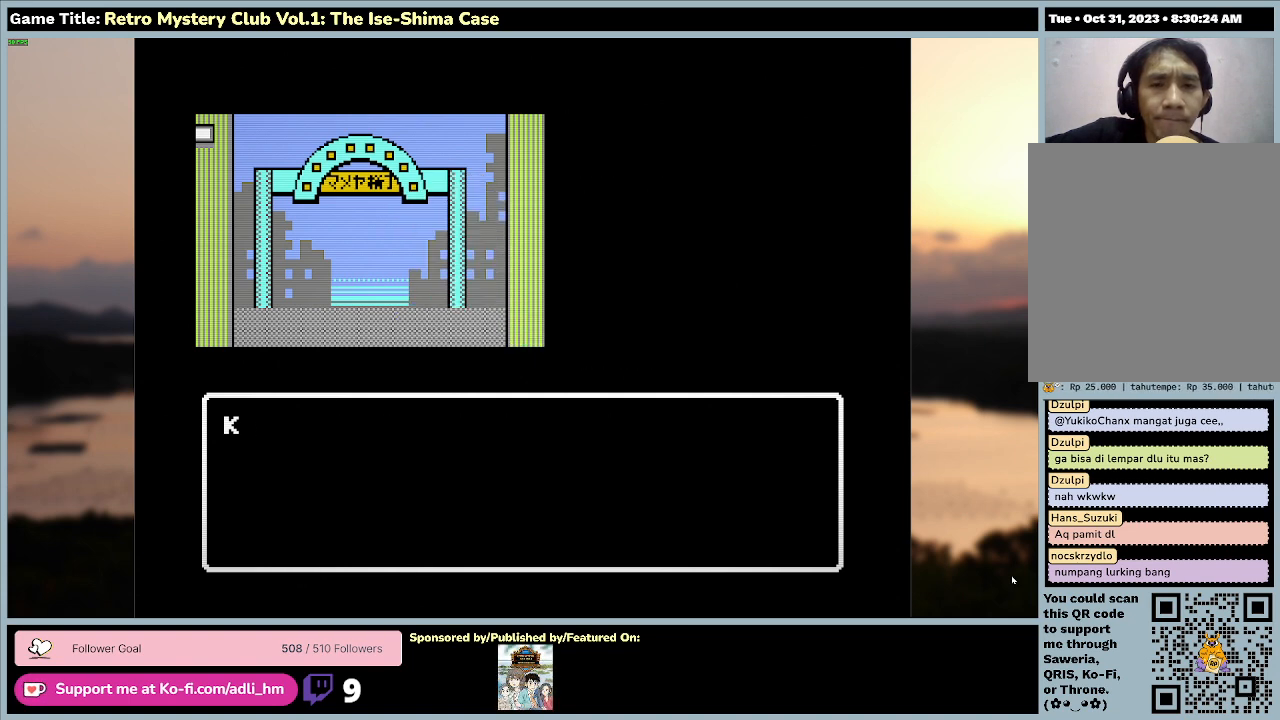
{"keys": [], "mouse": [], "events": [[300, "space", "up"]]}
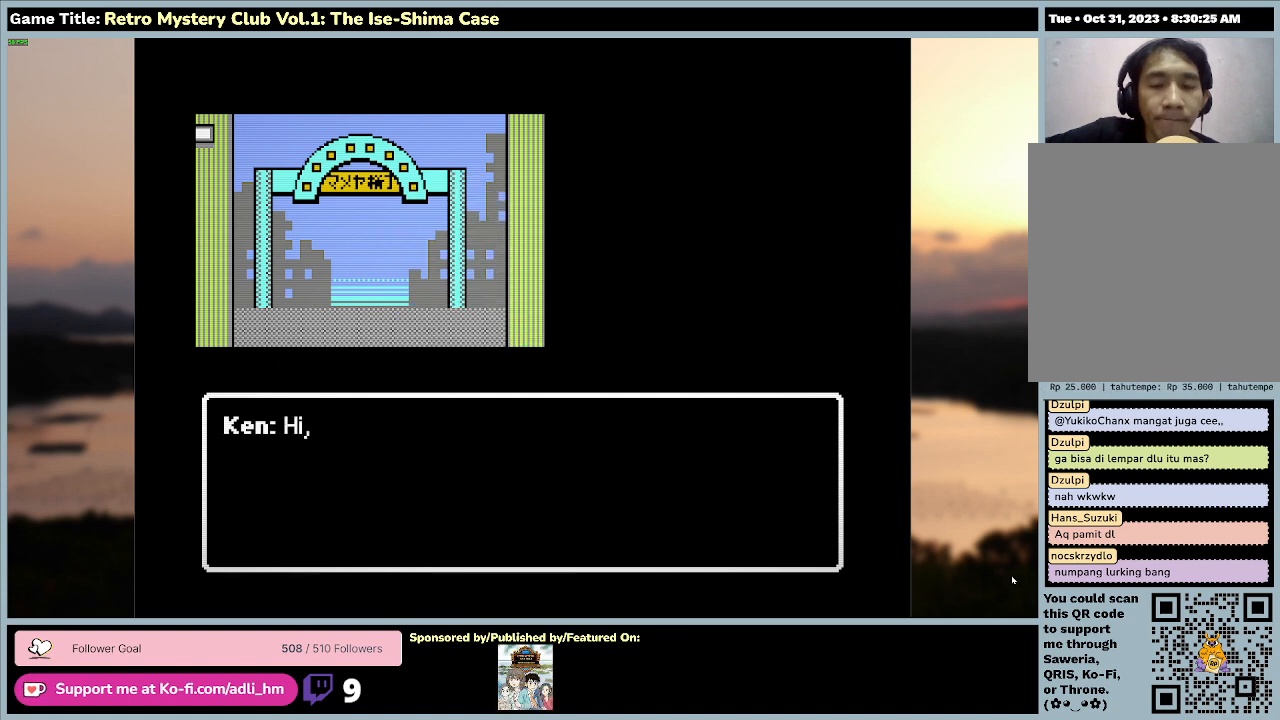
{"keys": ["space"], "mouse": [], "events": [[300, "space", "down"]]}
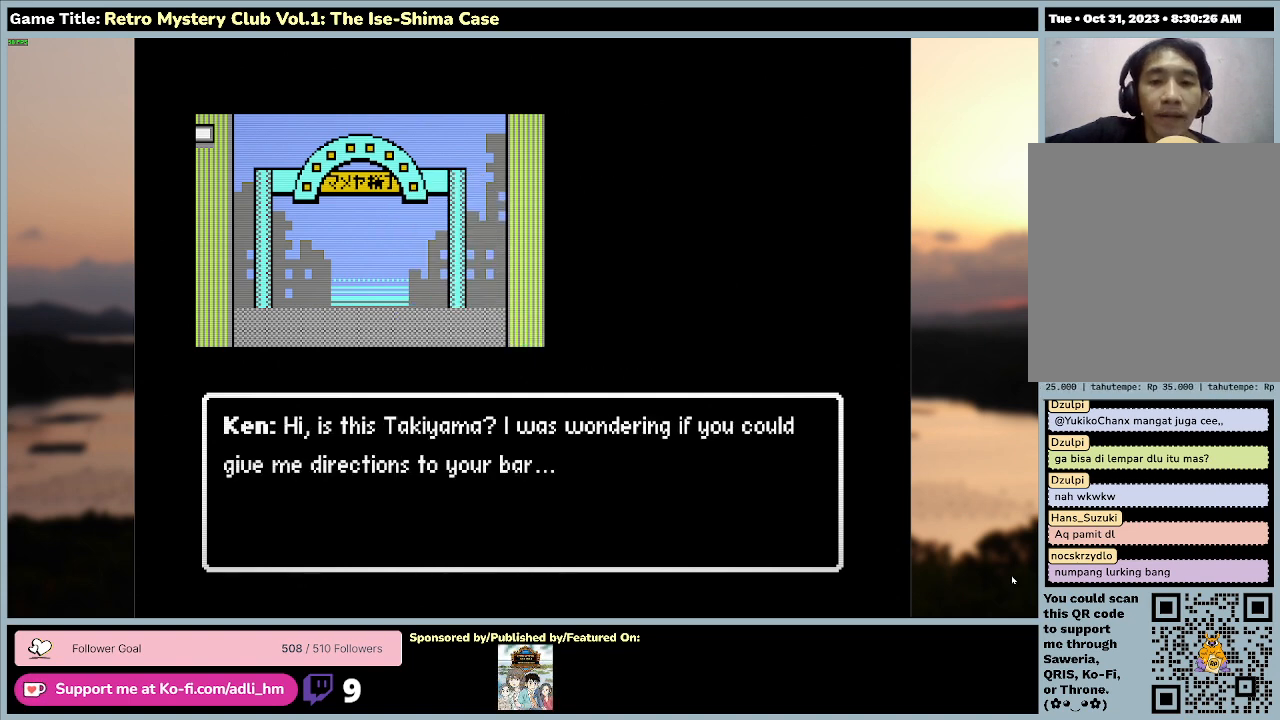
{"keys": [], "mouse": [], "events": [[233, "space", "up"]]}
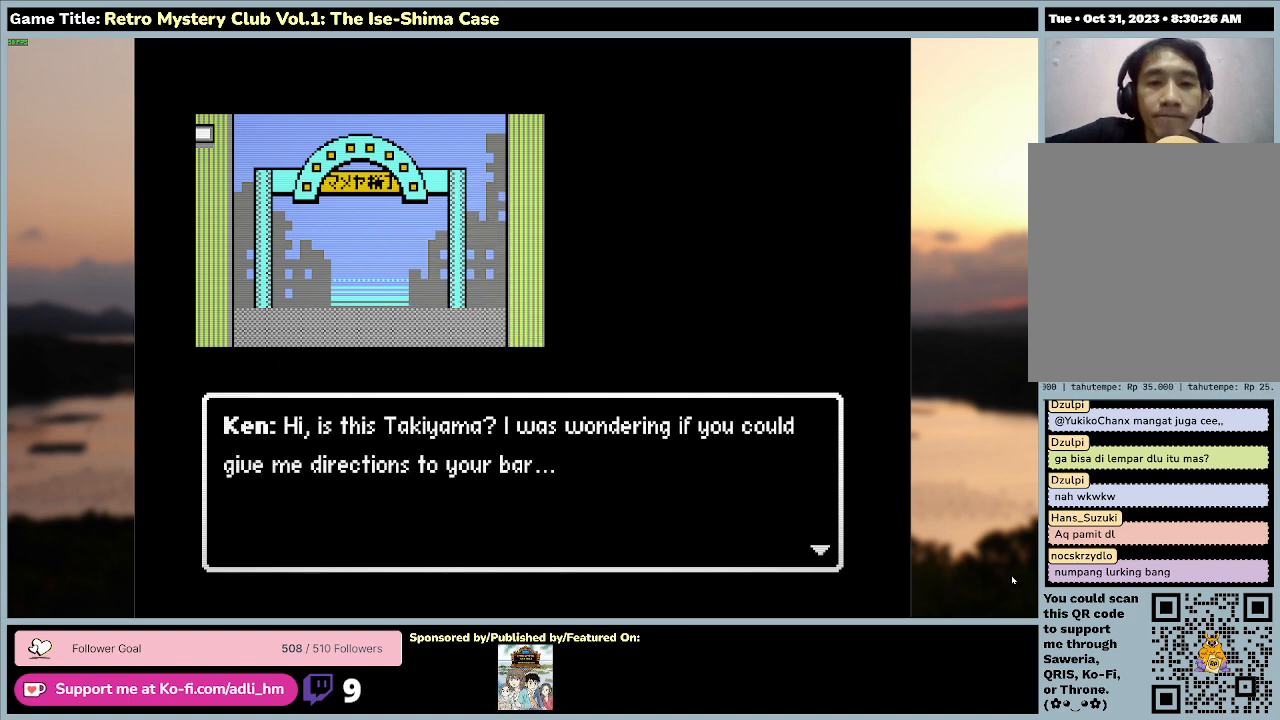
{"keys": [], "mouse": [], "events": []}
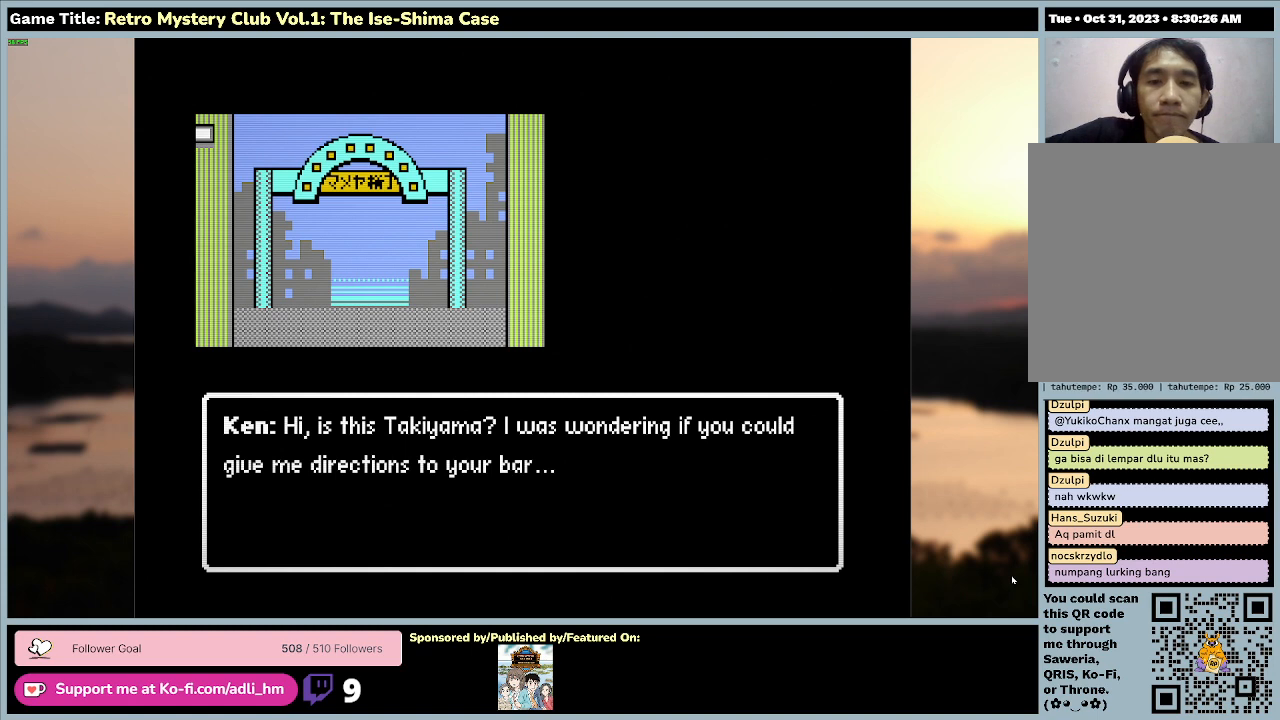
{"keys": ["space"], "mouse": [], "events": [[67, "space", "down"]]}
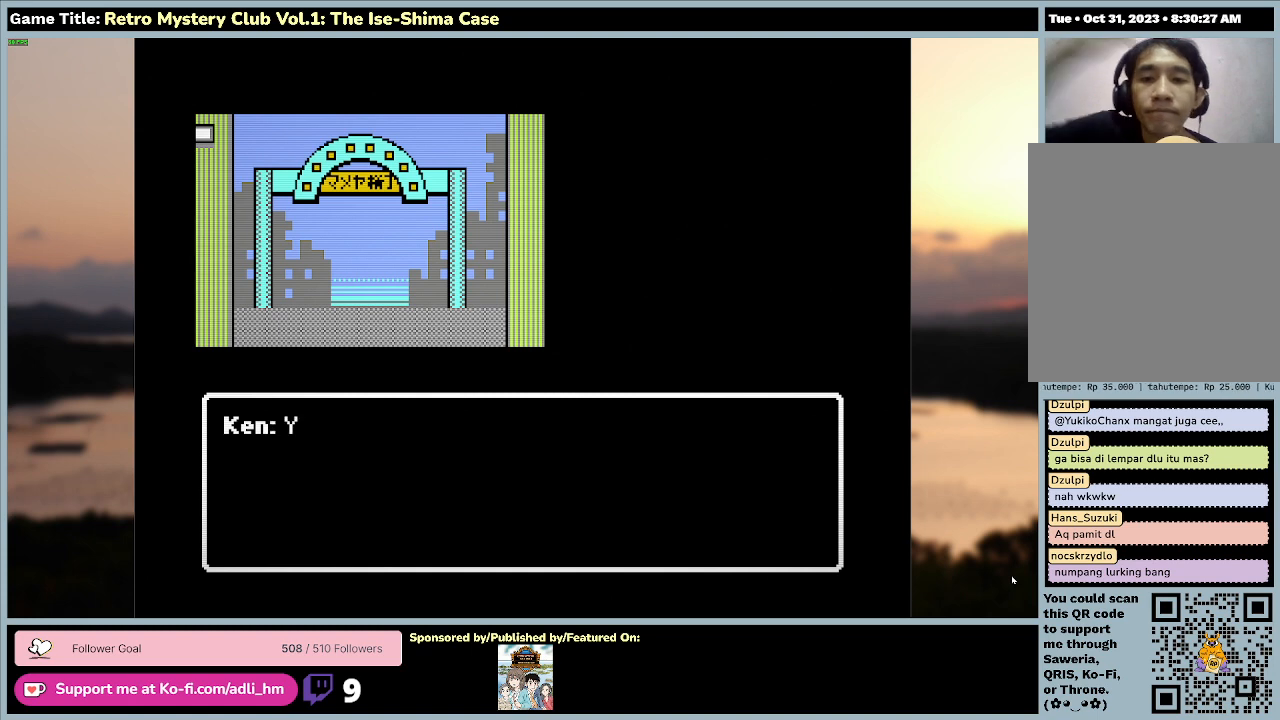
{"keys": ["space"], "mouse": [], "events": []}
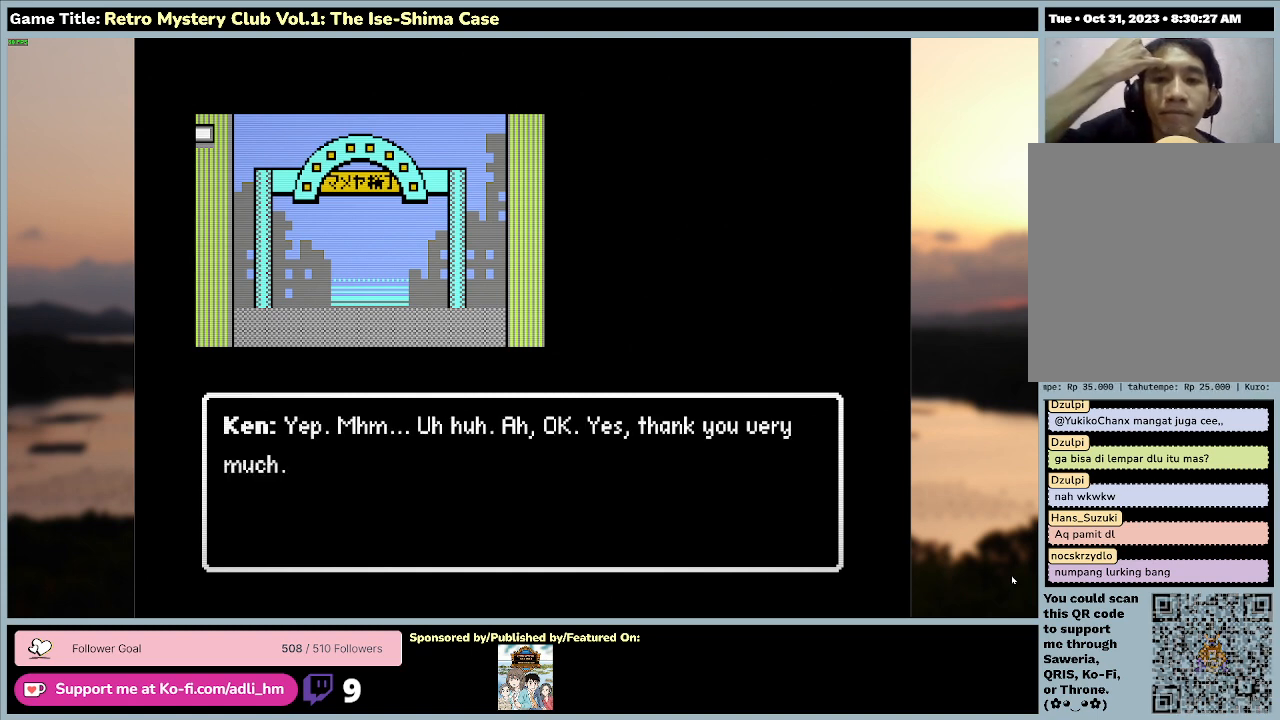
{"keys": ["space"], "mouse": [], "events": [[33, "space", "up"], [467, "space", "down"]]}
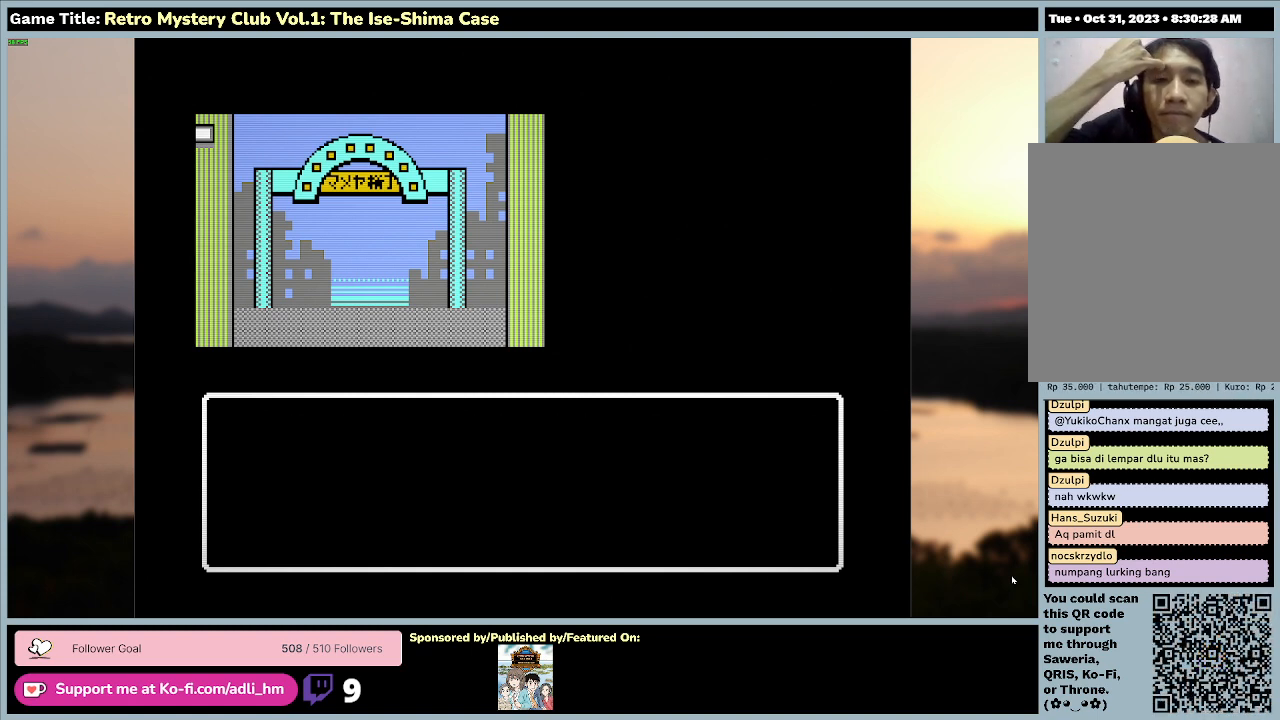
{"keys": ["space"], "mouse": [], "events": []}
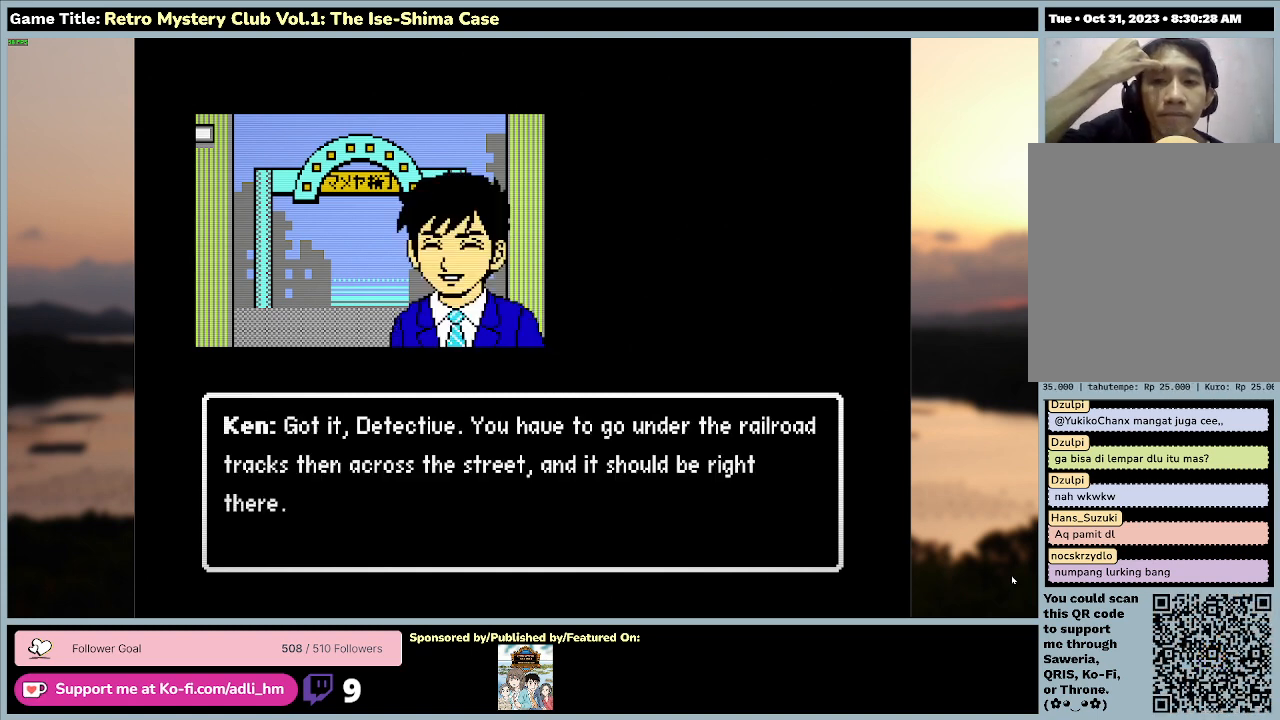
{"keys": [], "mouse": [], "events": [[467, "space", "up"]]}
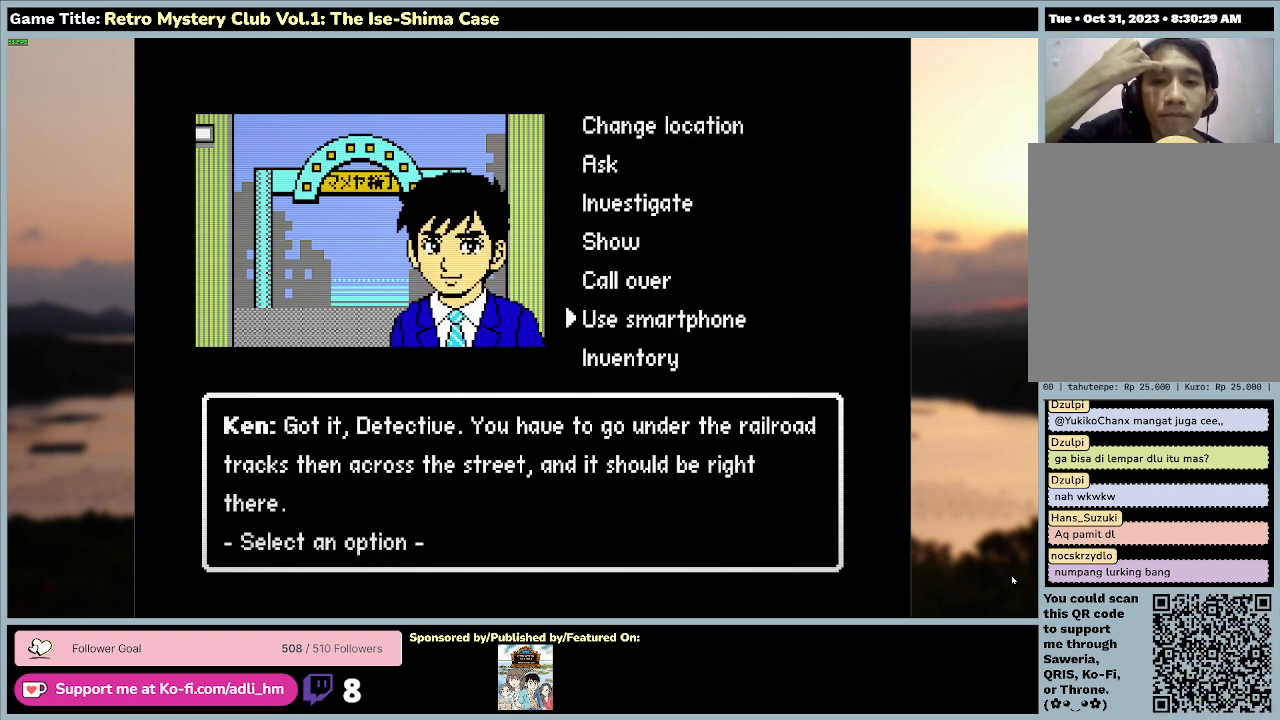
{"keys": [], "mouse": [], "events": []}
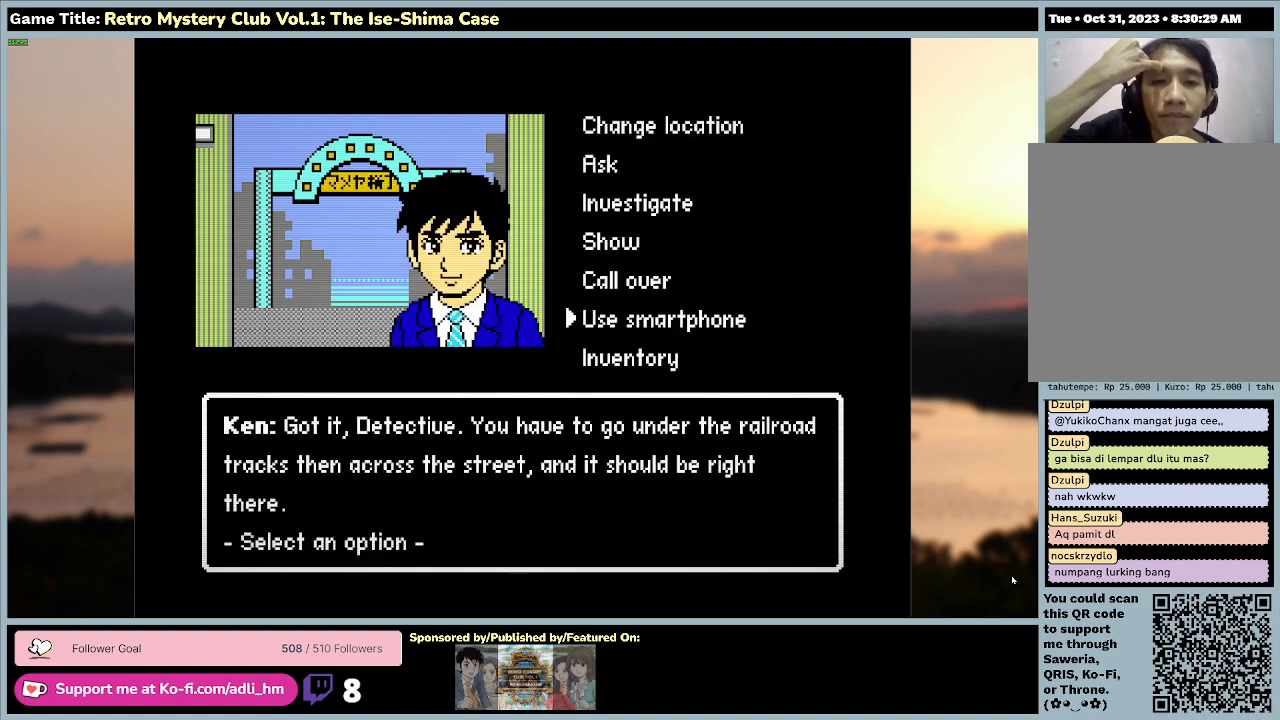
{"keys": [], "mouse": [], "events": []}
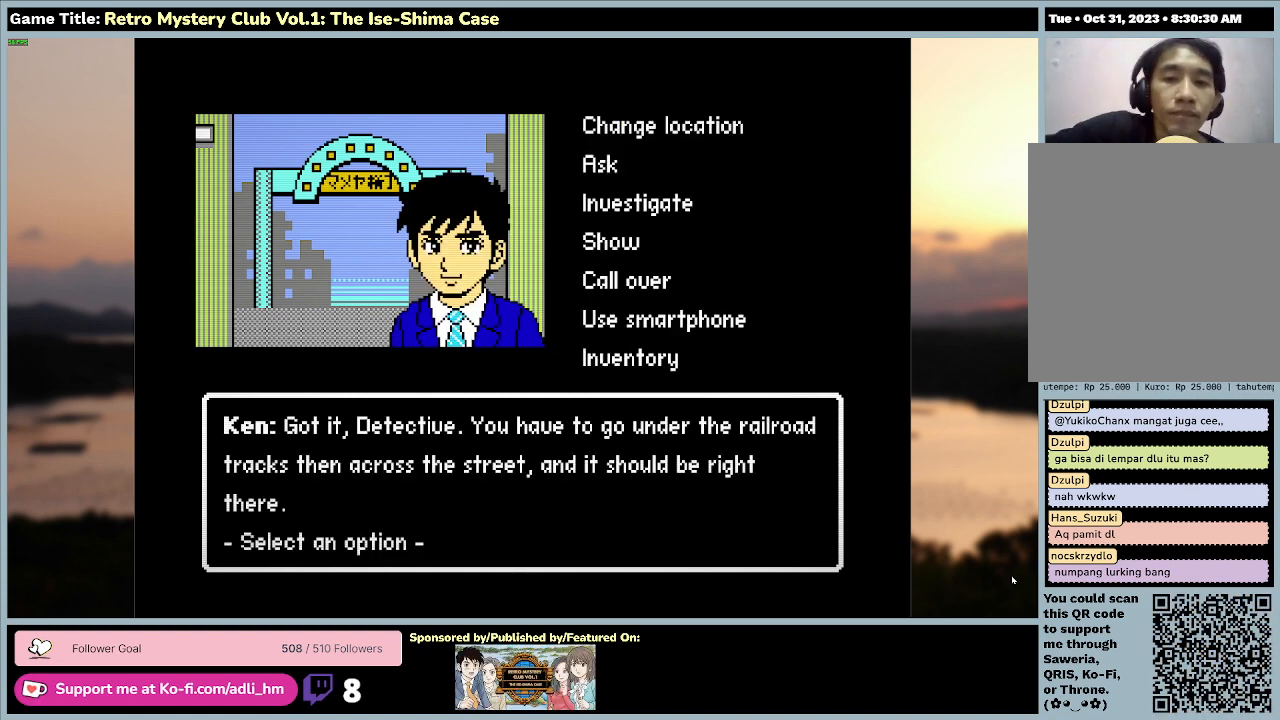
{"keys": [], "mouse": [], "events": []}
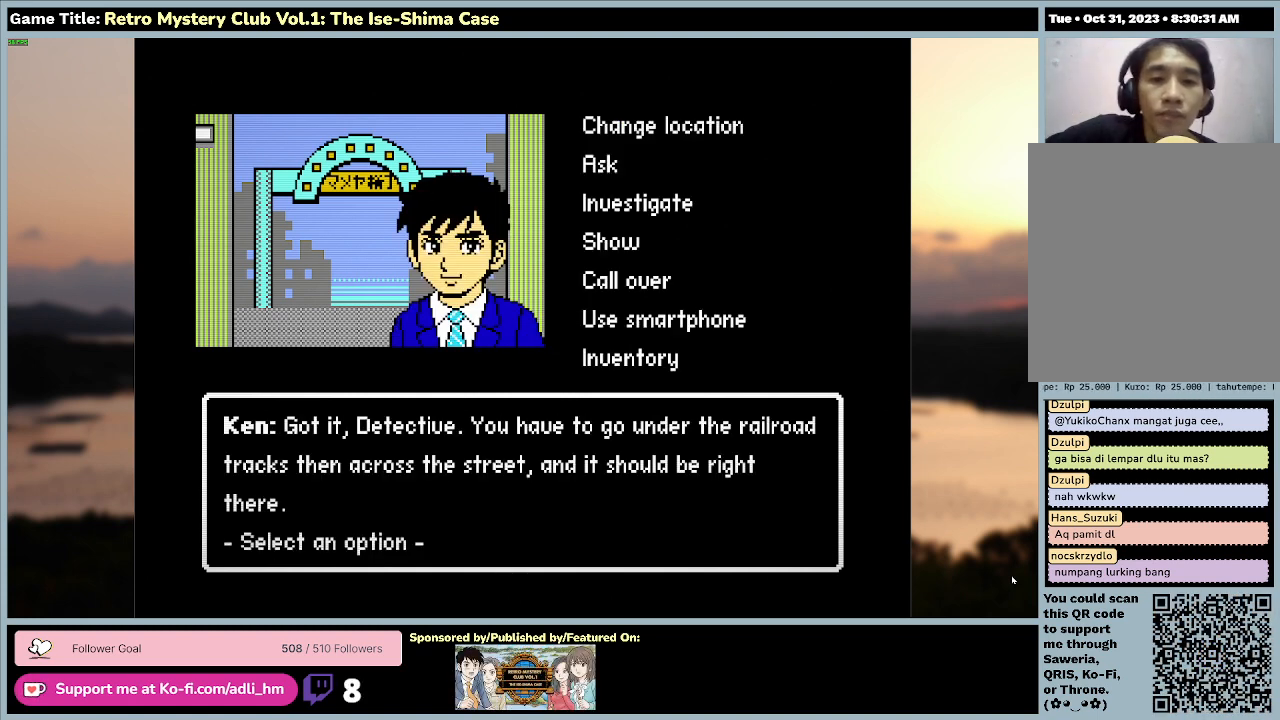
{"keys": ["a", "s"], "mouse": [], "events": [[267, "s", "down"], [400, "a", "down"]]}
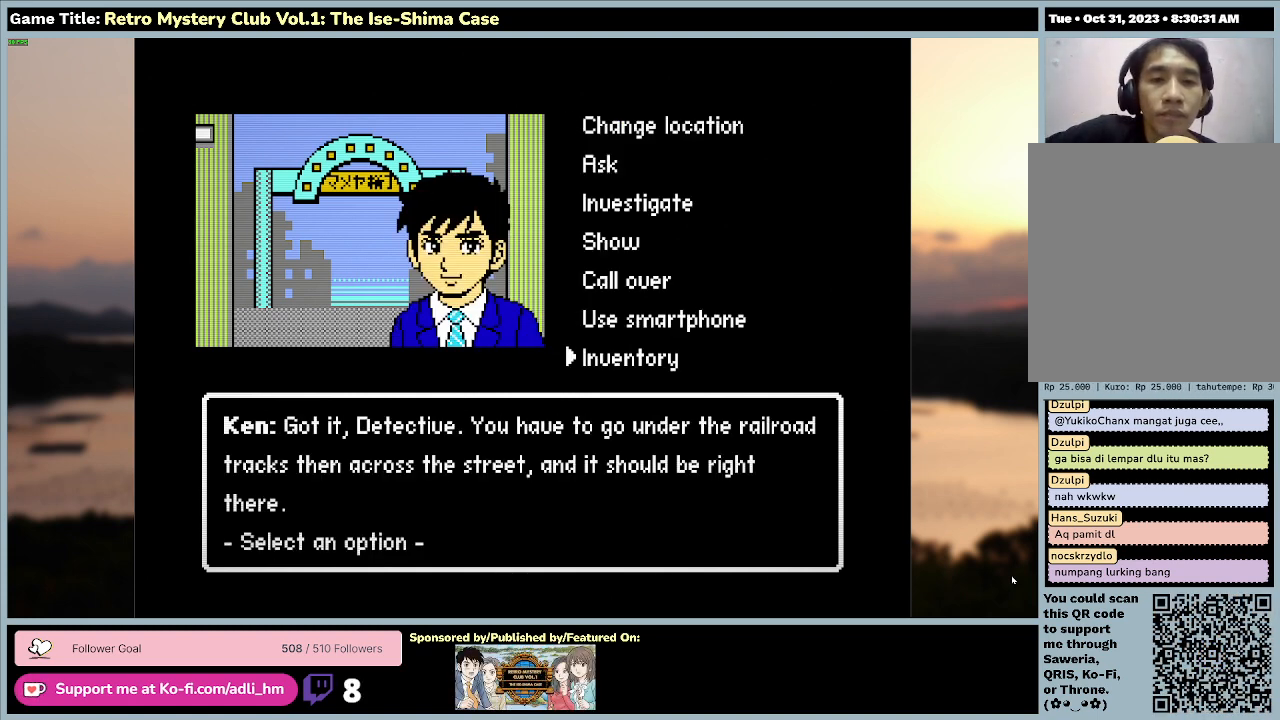
{"keys": ["space"], "mouse": [], "events": [[367, "space", "down"], [400, "s", "up"], [433, "a", "up"]]}
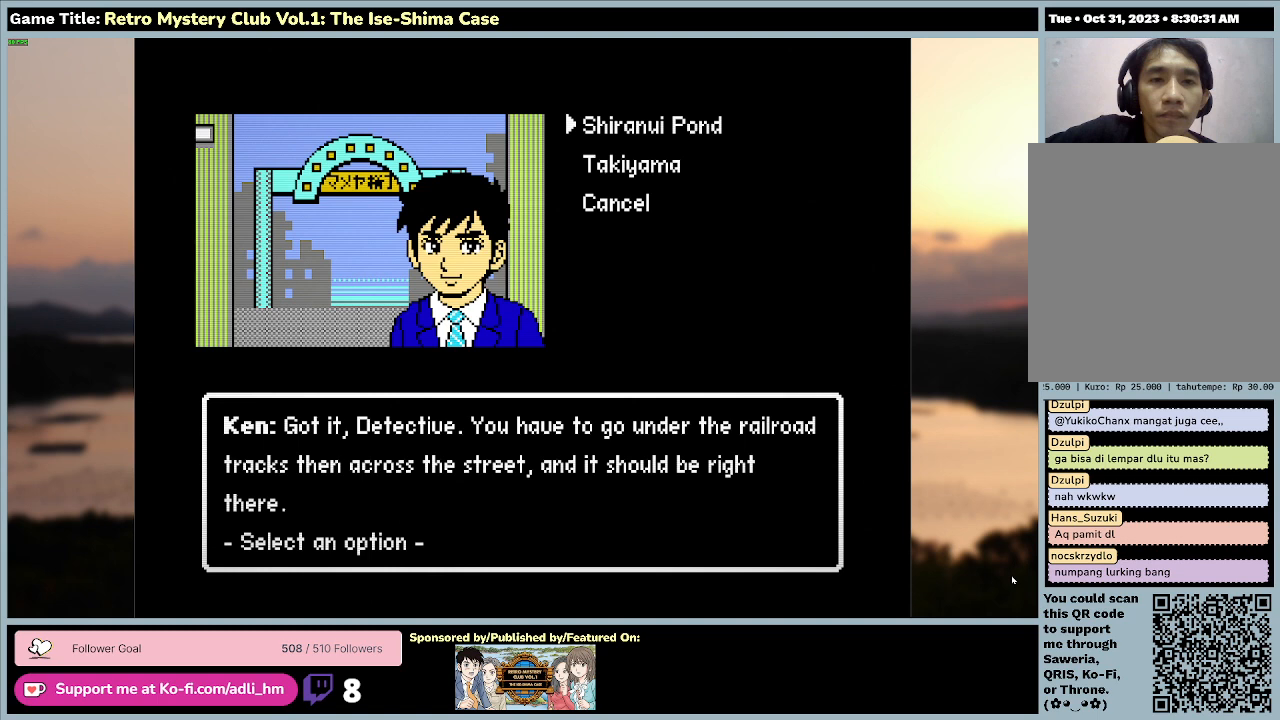
{"keys": ["s"], "mouse": [], "events": [[267, "space", "up"], [467, "s", "down"]]}
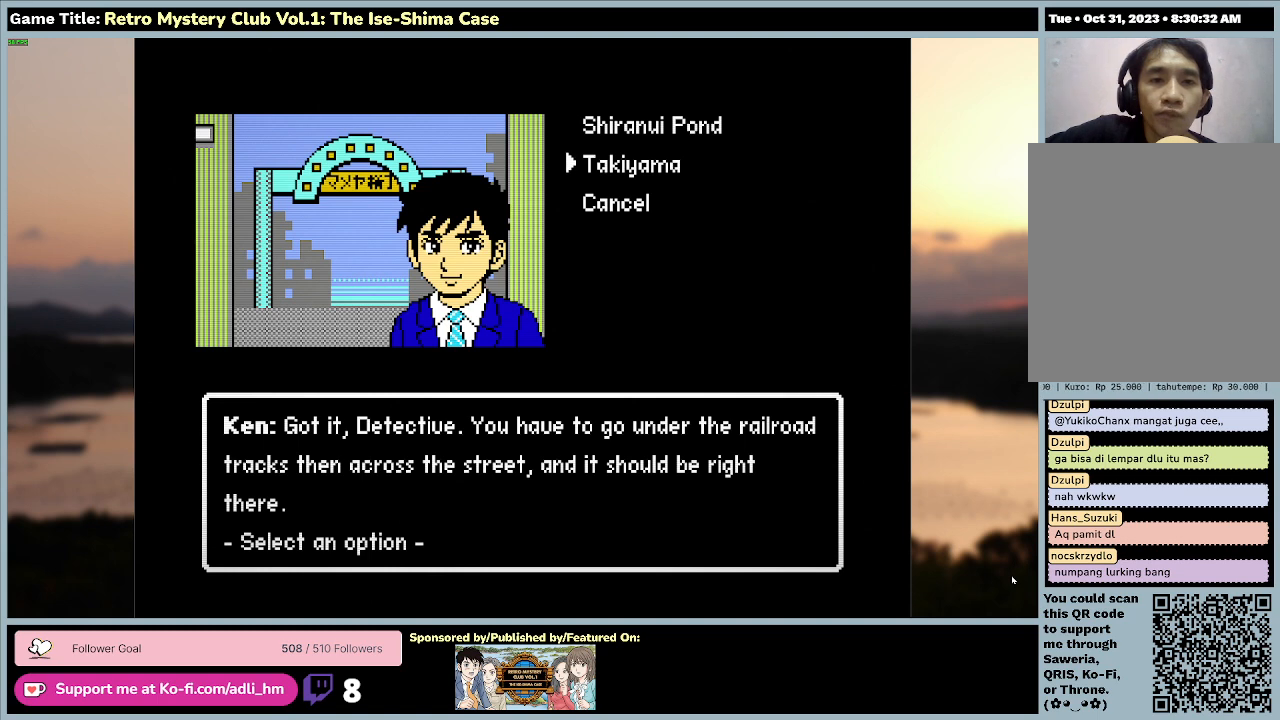
{"keys": ["space"], "mouse": [], "events": [[67, "a", "down"], [200, "space", "down"], [333, "s", "up"], [367, "a", "up"]]}
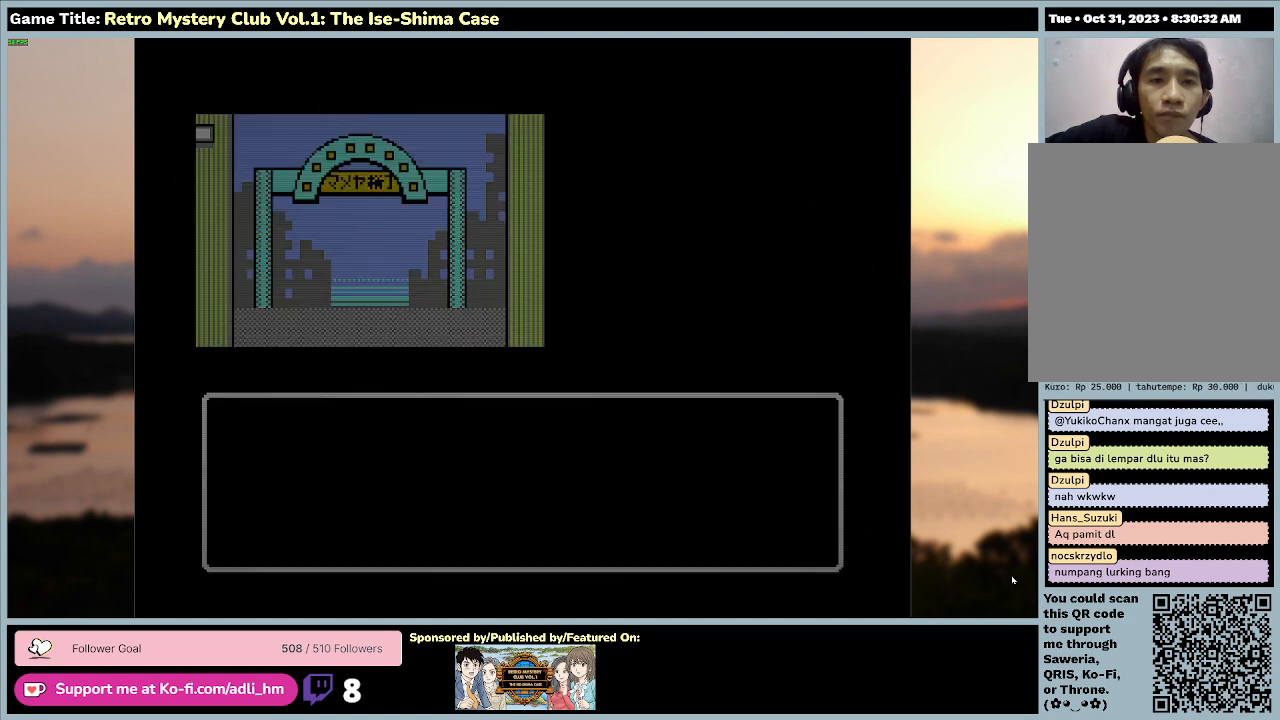
{"keys": ["space"], "mouse": [], "events": []}
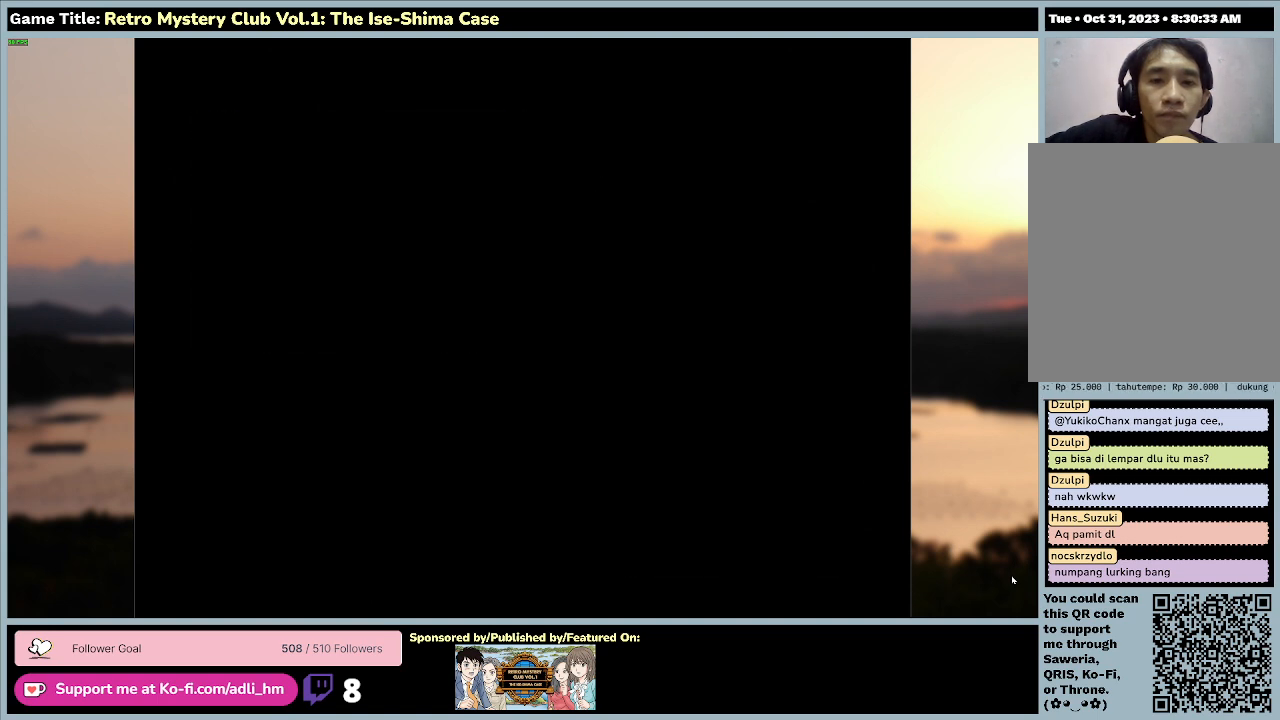
{"keys": [], "mouse": [], "events": [[33, "space", "up"]]}
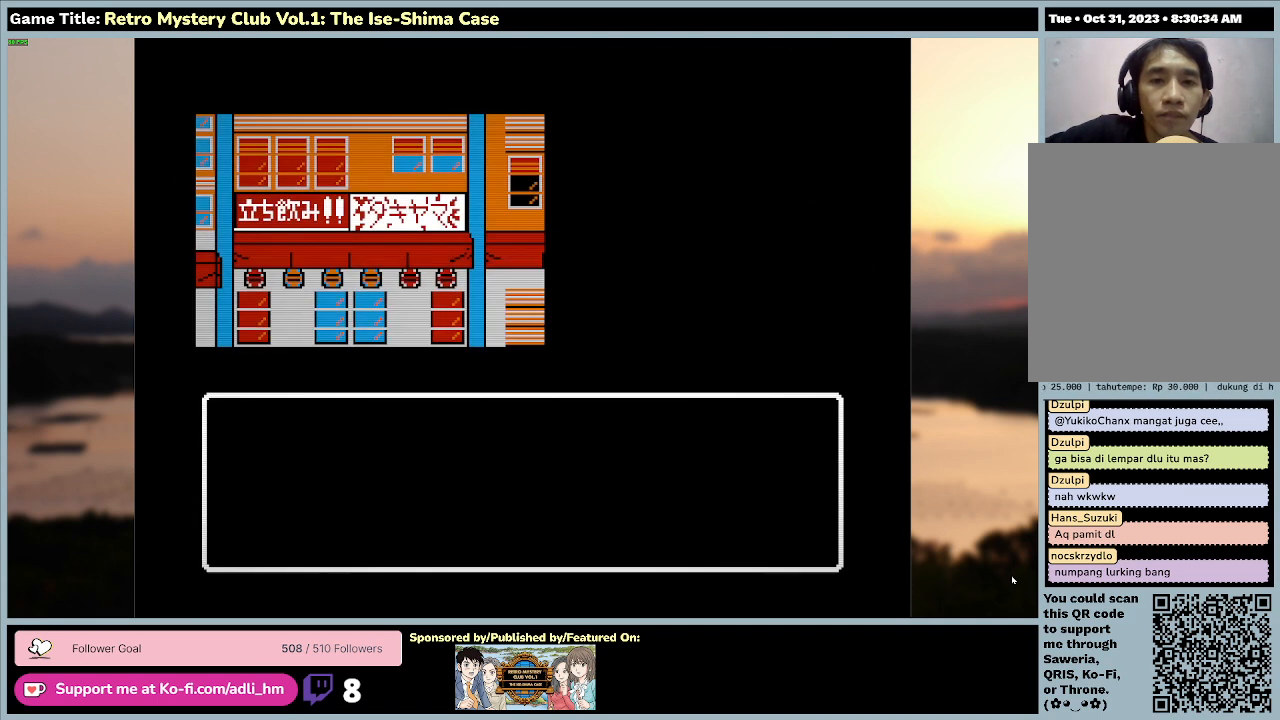
{"keys": [], "mouse": [], "events": []}
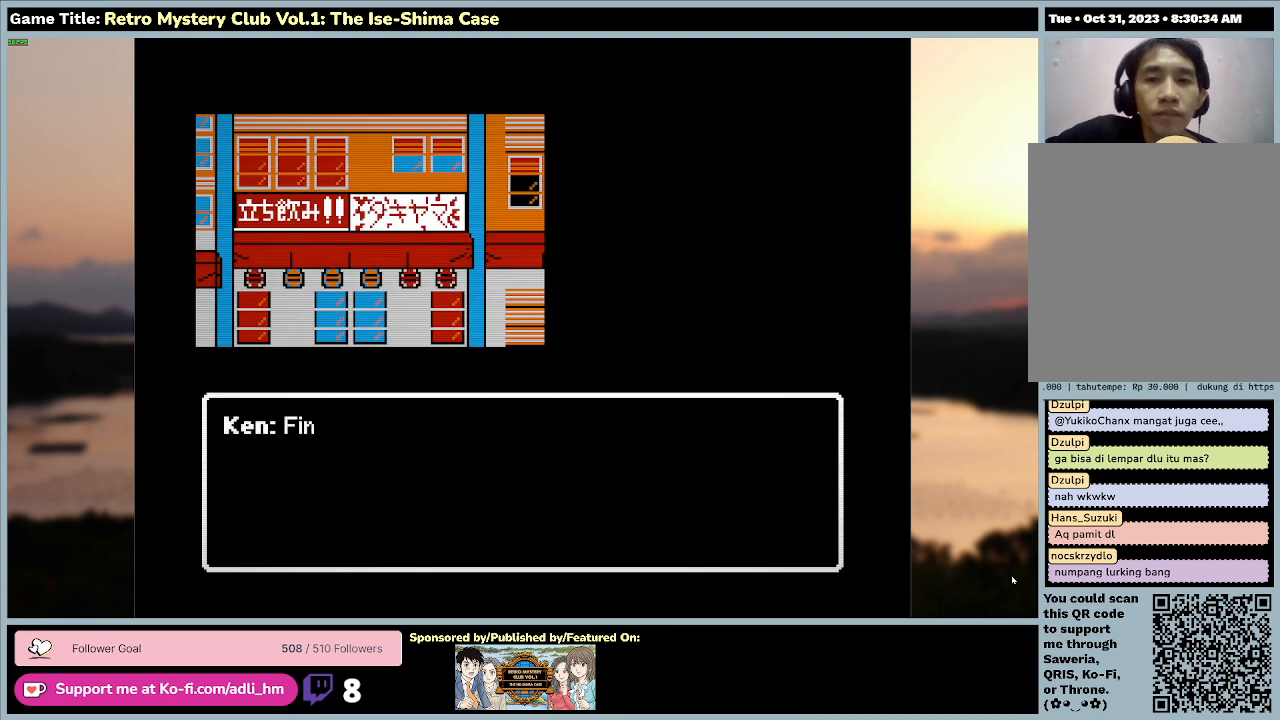
{"keys": [], "mouse": [], "events": []}
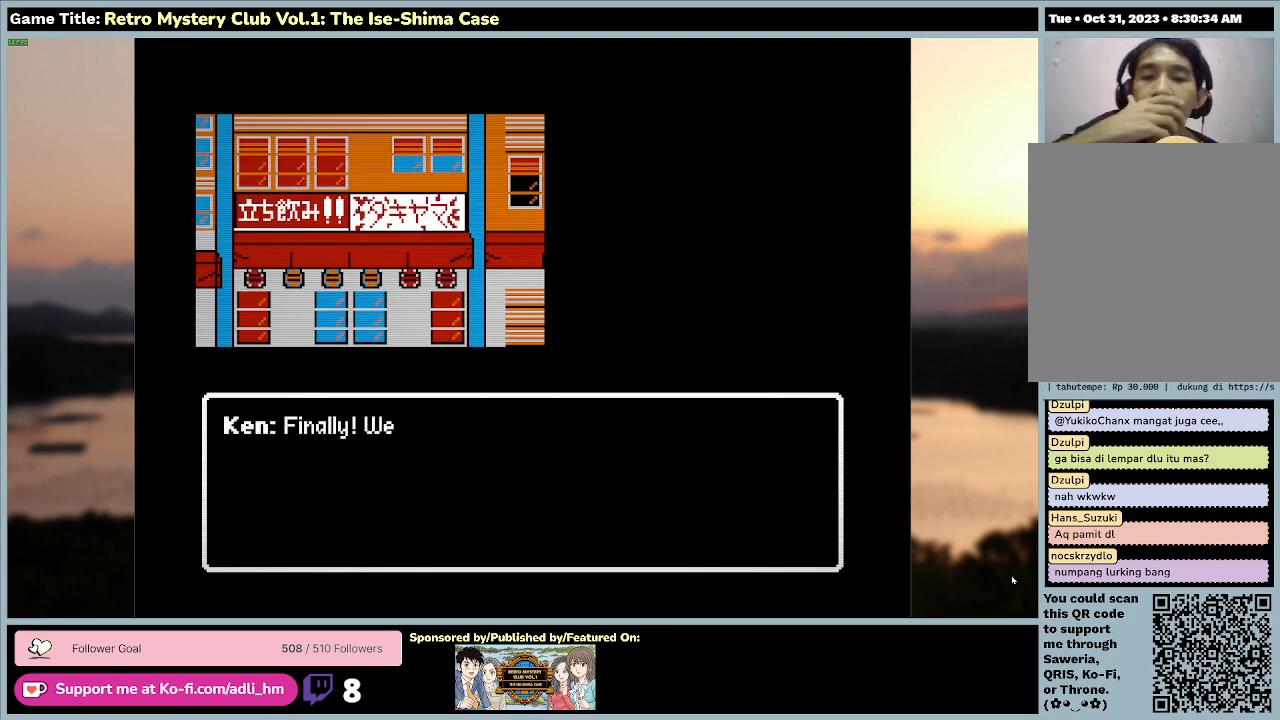
{"keys": ["space"], "mouse": [], "events": [[133, "space", "down"]]}